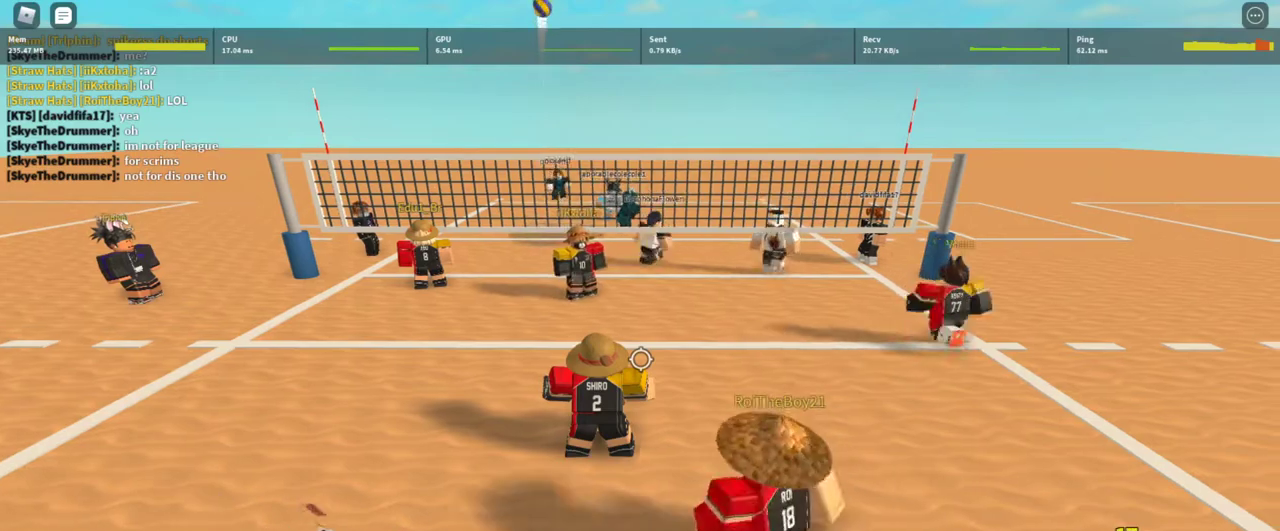
Gameplay with keyboard and mouse; each line is a JSON object with the keys and mouse buttons held at the frame after it. "events" lists presses ("down") and releases ("up") of "1", "2", "3", "4", "5", "a", "alt", "c", "caps_lock", "ctrl", "d", "e", "f", "g", "q", "r", "s", "shift", "space", "t", "tab", "v", "w", "x", "z", "mouse_left", "mouse_wheel" and "mouse_right" between this image and that frame as [ms after this image, input, new state], when the widget could be followed in between. "mouse_left", "mouse_wheel", "mouse_right" = the "left", "wheel", "right" buttons of the "mouse" list. No other keys are recorded. "wheel" means that the mouse wheel is clicked or scrolled. Not read: mouse_move.
{"keys": [], "mouse": [], "events": [[33, "d", "up"], [300, "d", "down"], [400, "d", "up"]]}
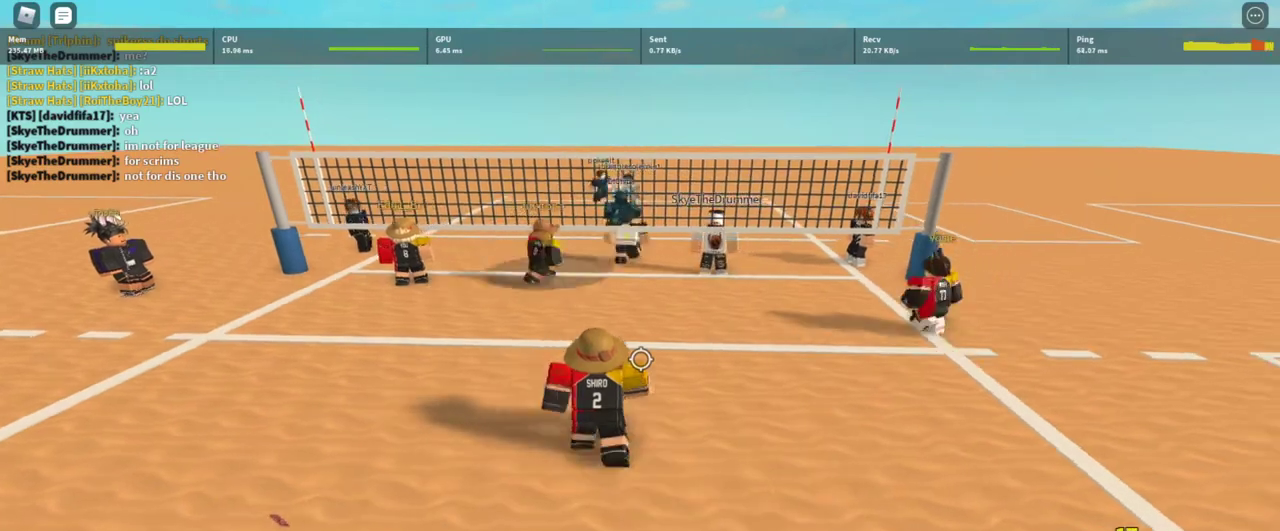
{"keys": [], "mouse": [], "events": [[167, "s", "down"], [333, "s", "up"], [400, "s", "down"], [467, "s", "up"]]}
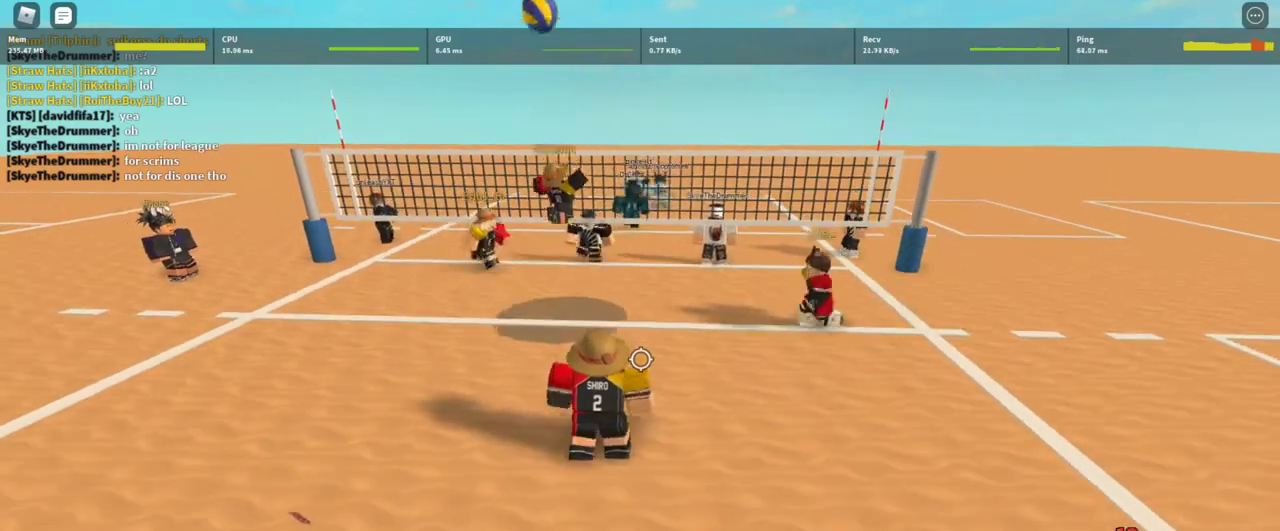
{"keys": [], "mouse": [], "events": [[67, "mouse_left", "down"], [100, "mouse_left", "up"], [100, "s", "down"], [200, "mouse_left", "down"], [233, "s", "up"], [300, "mouse_left", "up"], [367, "mouse_left", "down"], [433, "mouse_left", "up"]]}
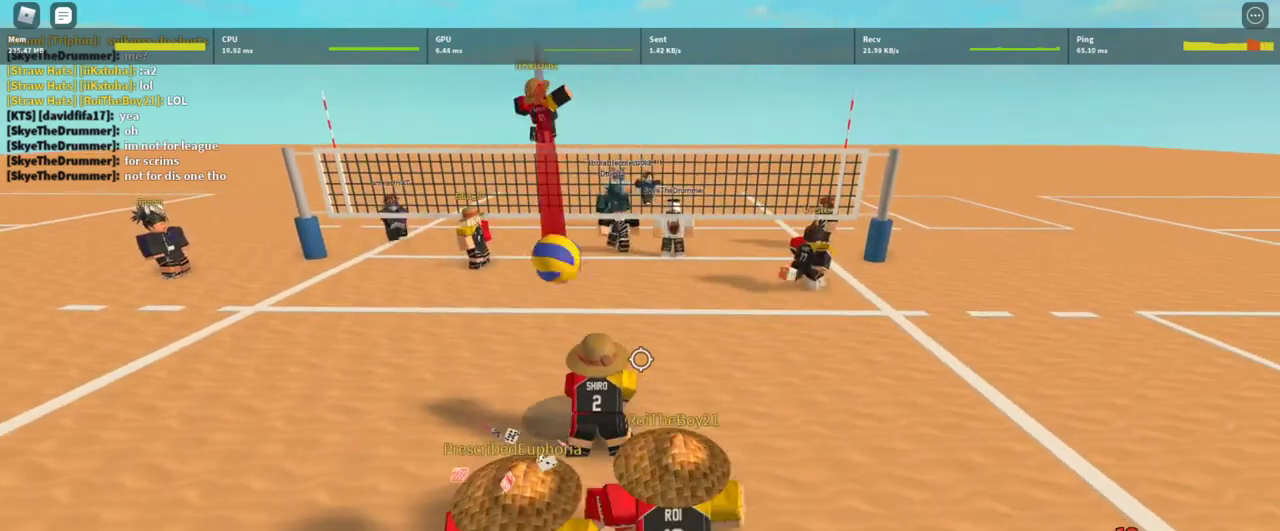
{"keys": ["w"], "mouse": []}
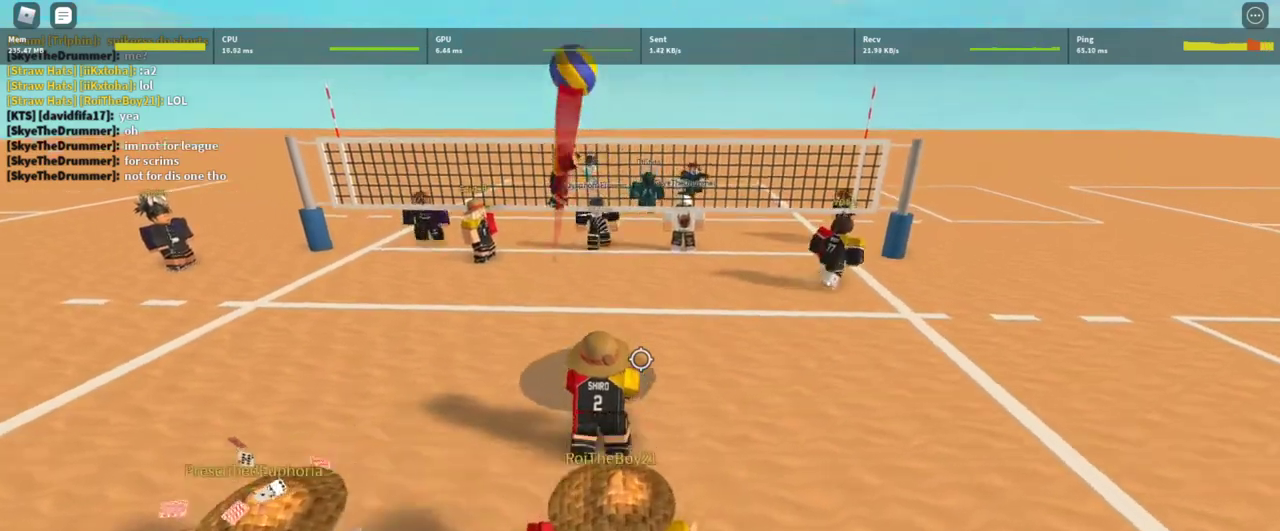
{"keys": ["q"], "mouse": [], "events": [[33, "mouse_left", "down"], [133, "mouse_left", "up"], [133, "w", "up"], [333, "q", "down"], [367, "q", "up"], [467, "q", "down"]]}
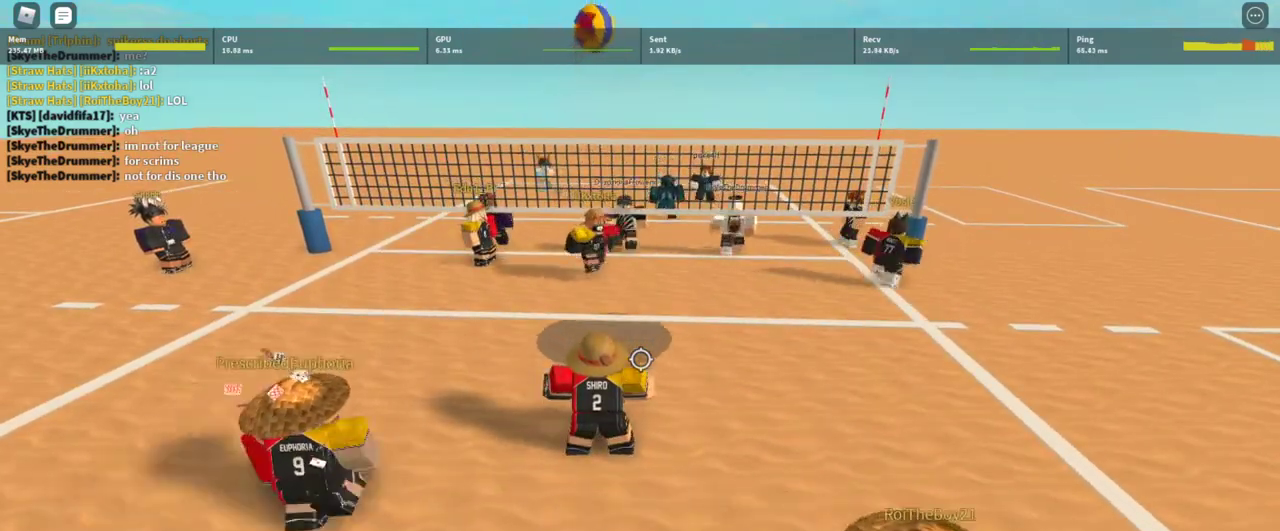
{"keys": [], "mouse": [], "events": [[67, "q", "up"], [300, "w", "down"], [333, "w", "up"]]}
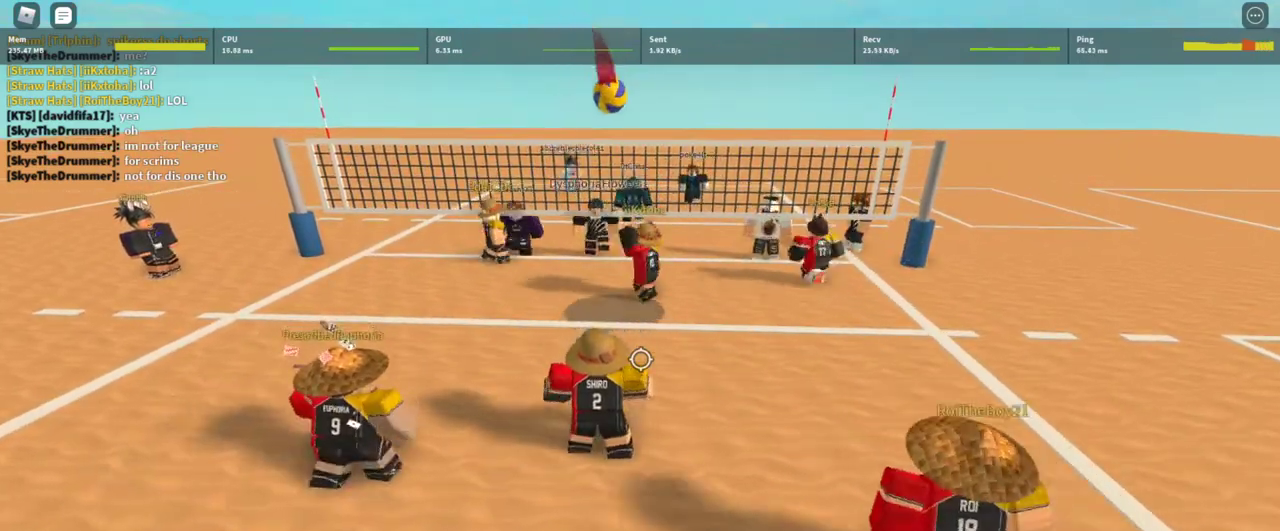
{"keys": ["t", "w"], "mouse": [], "events": [[267, "w", "down"], [500, "t", "down"]]}
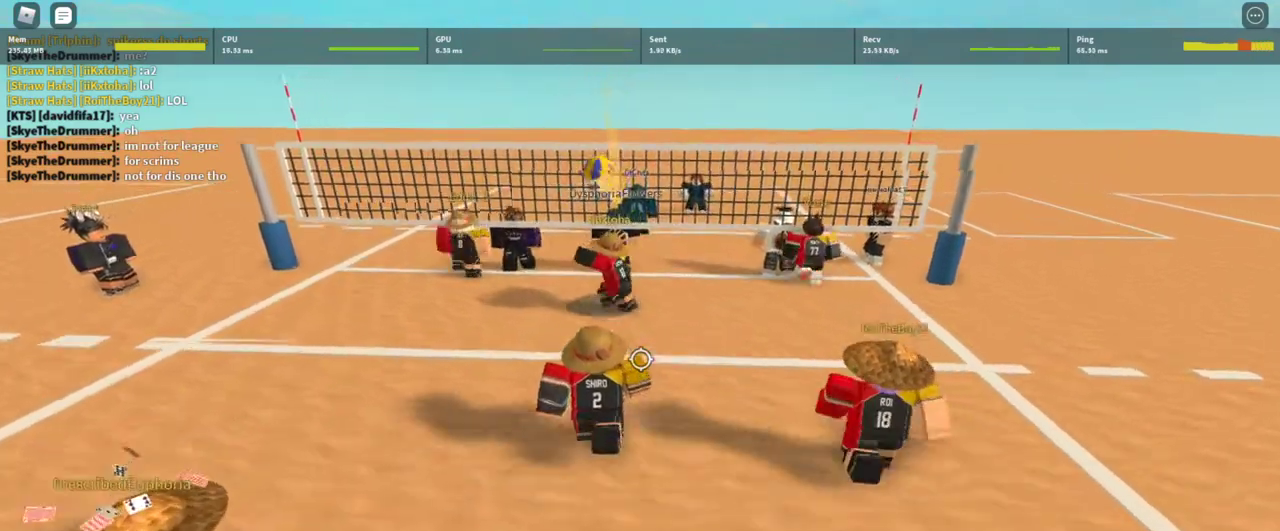
{"keys": ["a", "t"], "mouse": [], "events": [[33, "a", "down"], [33, "t", "up"], [233, "w", "up"], [467, "t", "down"]]}
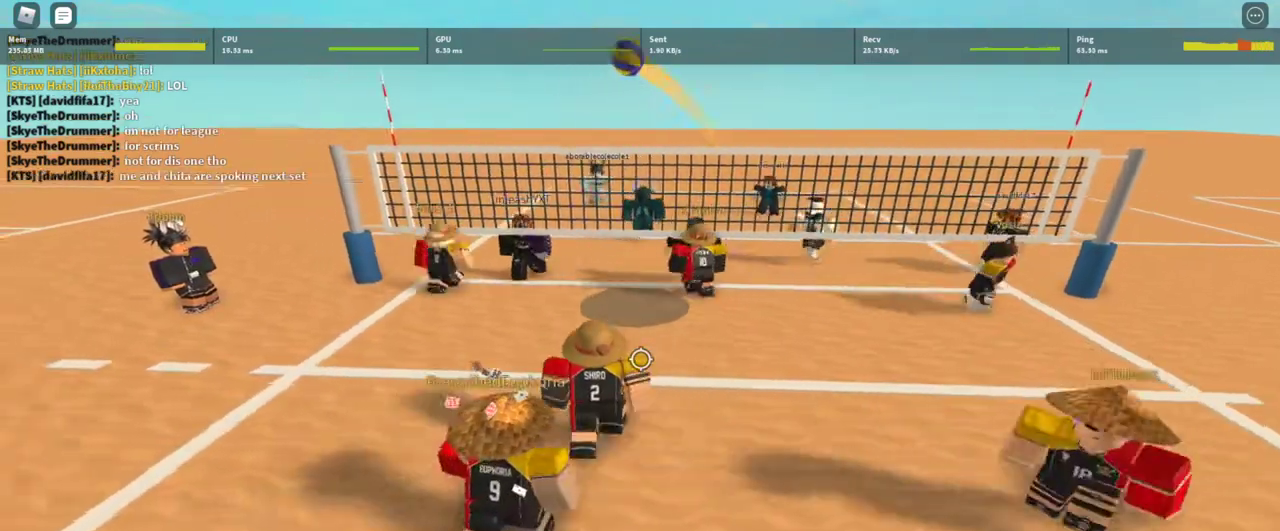
{"keys": ["d"], "mouse": ["left"], "events": [[67, "t", "up"], [133, "a", "up"], [200, "a", "down"], [200, "w", "down"], [233, "a", "up"], [300, "d", "down"], [367, "w", "up"], [433, "mouse_left", "down"]]}
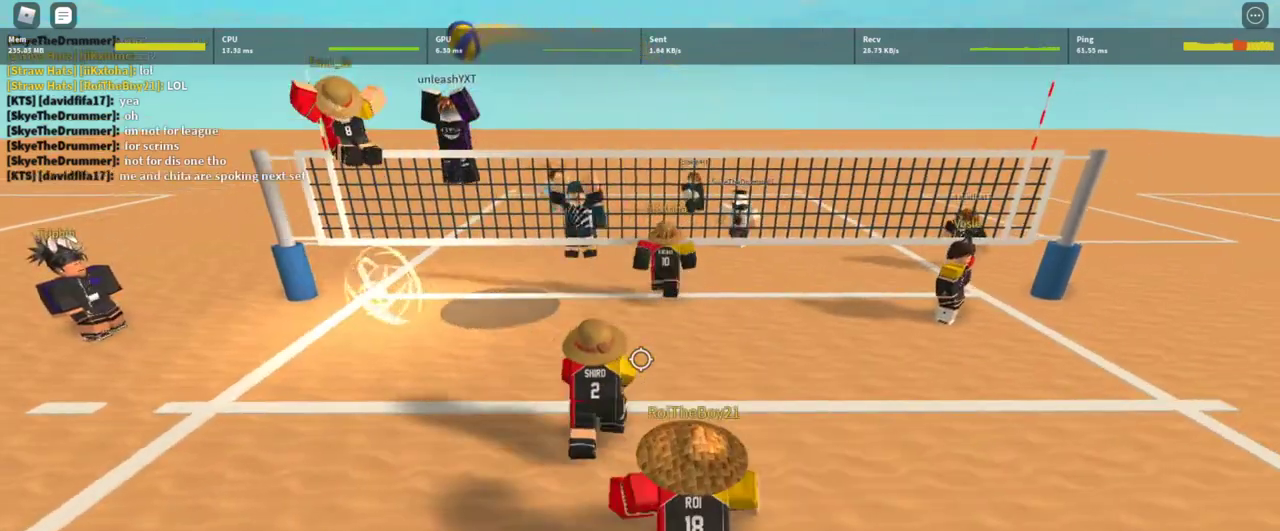
{"keys": ["w"], "mouse": [], "events": [[33, "d", "up"], [33, "mouse_left", "up"], [67, "mouse_left", "down"], [167, "a", "down"], [167, "mouse_left", "up"], [200, "mouse_left", "down"], [300, "mouse_left", "up"], [367, "a", "up"], [400, "mouse_left", "down"], [467, "mouse_left", "up"], [500, "w", "down"]]}
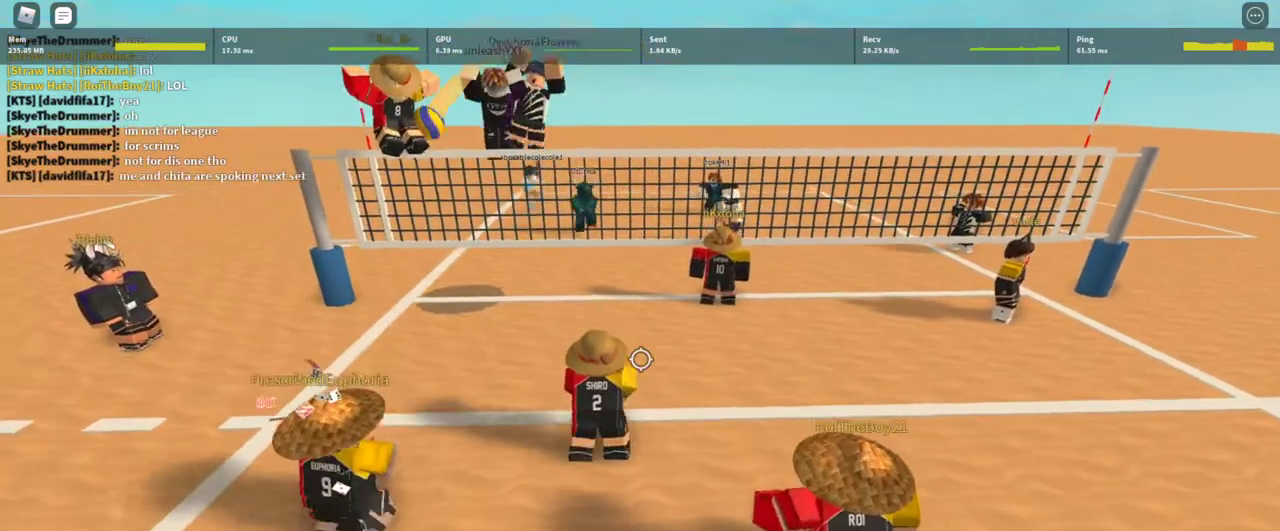
{"keys": [], "mouse": [], "events": [[33, "d", "down"], [100, "mouse_left", "down"], [100, "w", "up"], [133, "d", "up"], [167, "mouse_left", "up"], [267, "mouse_left", "down"], [367, "mouse_left", "up"], [400, "mouse_left", "down"], [500, "mouse_left", "up"]]}
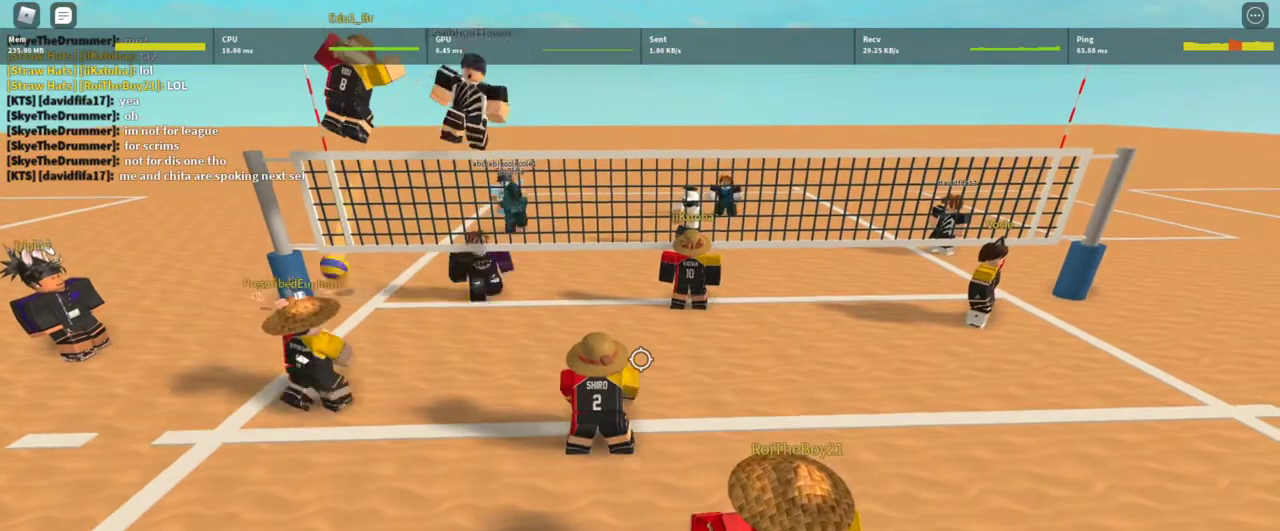
{"keys": [], "mouse": ["left"], "events": [[300, "mouse_left", "down"], [400, "mouse_left", "up"], [467, "mouse_left", "down"]]}
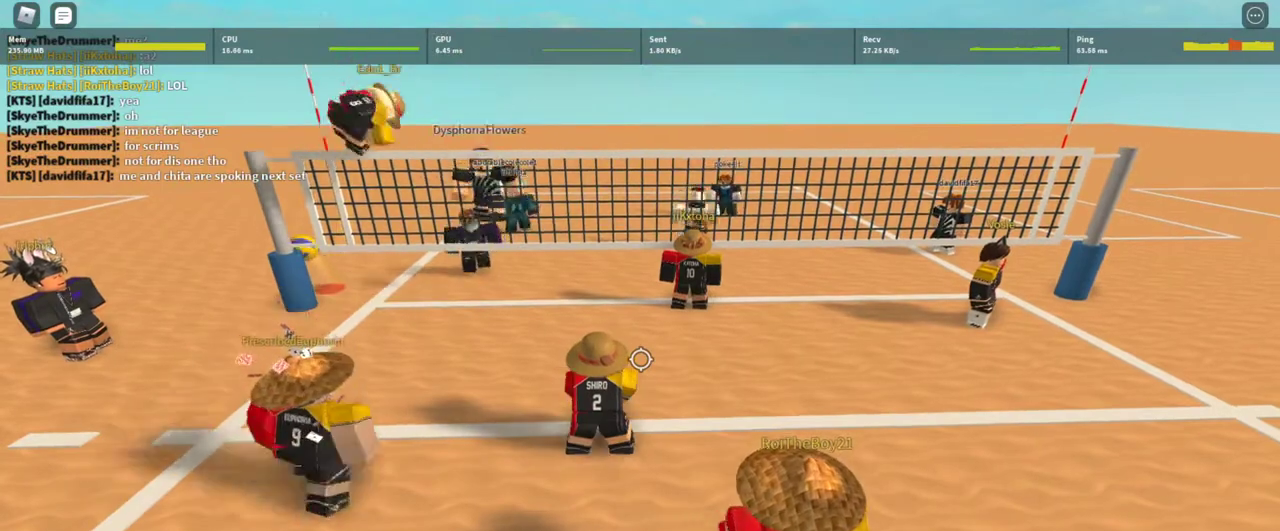
{"keys": ["a"], "mouse": [], "events": [[67, "mouse_left", "up"], [167, "mouse_left", "down"], [267, "mouse_left", "up"], [367, "mouse_left", "down"], [433, "mouse_left", "up"], [500, "a", "down"]]}
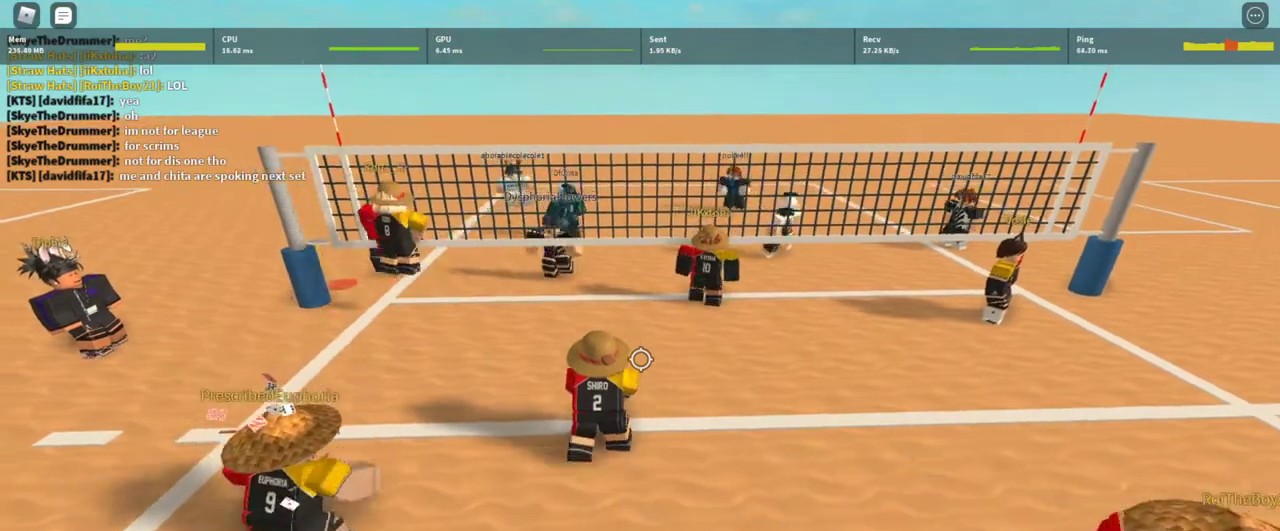
{"keys": [], "mouse": [], "events": [[33, "shift", "down"], [133, "a", "up"], [167, "shift", "up"]]}
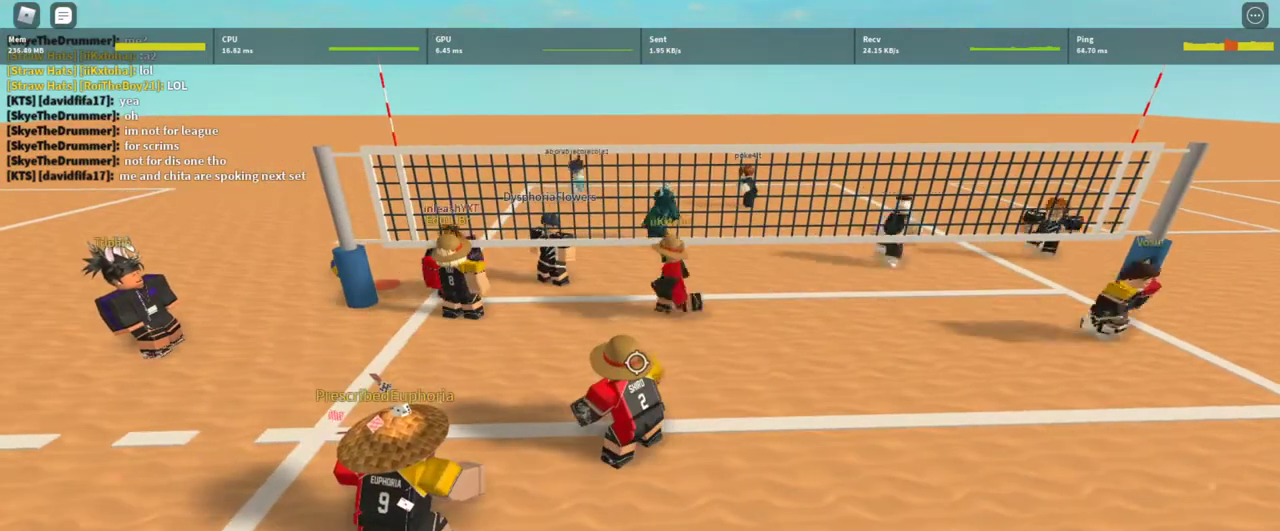
{"keys": ["d", "s"], "mouse": [], "events": [[400, "d", "down"], [433, "s", "down"]]}
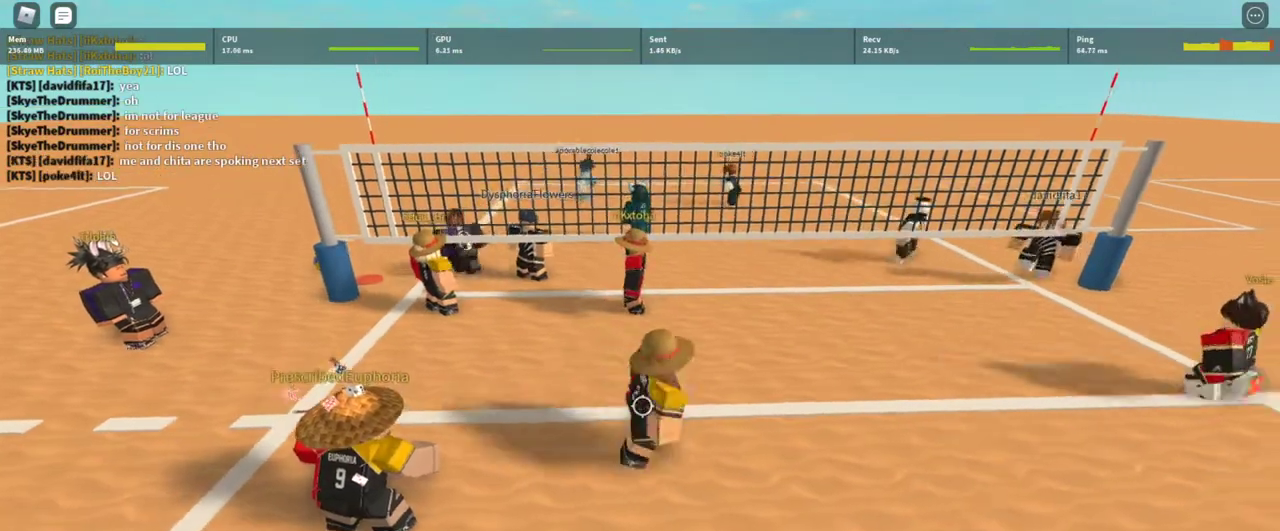
{"keys": ["s"], "mouse": [], "events": [[67, "d", "up"], [133, "s", "up"], [433, "s", "down"]]}
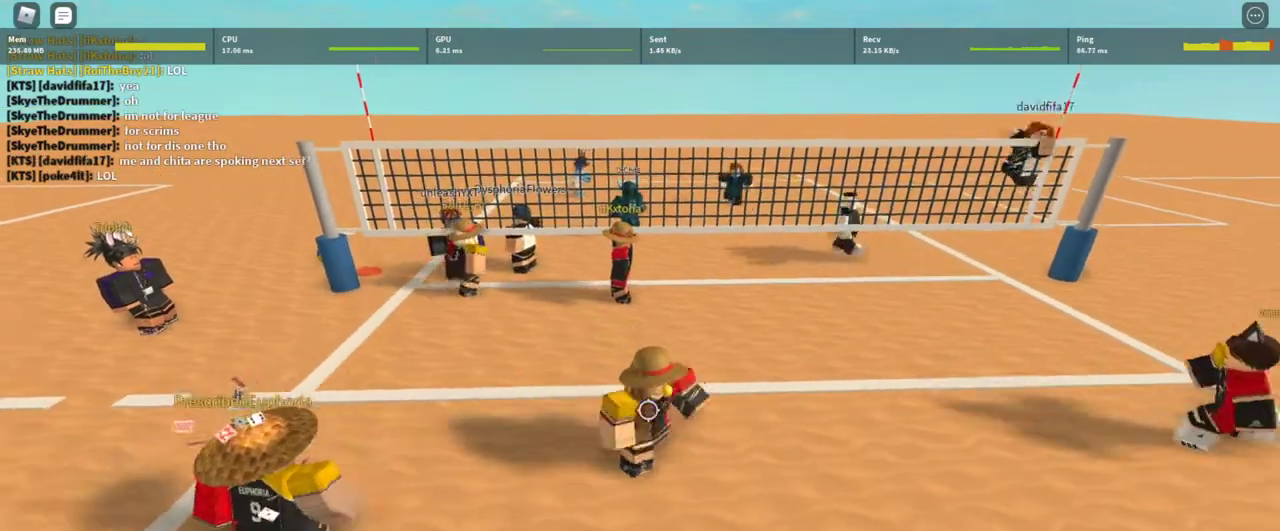
{"keys": [], "mouse": ["right"], "events": [[33, "d", "down"], [100, "mouse_right", "down"], [333, "d", "up"], [333, "s", "up"]]}
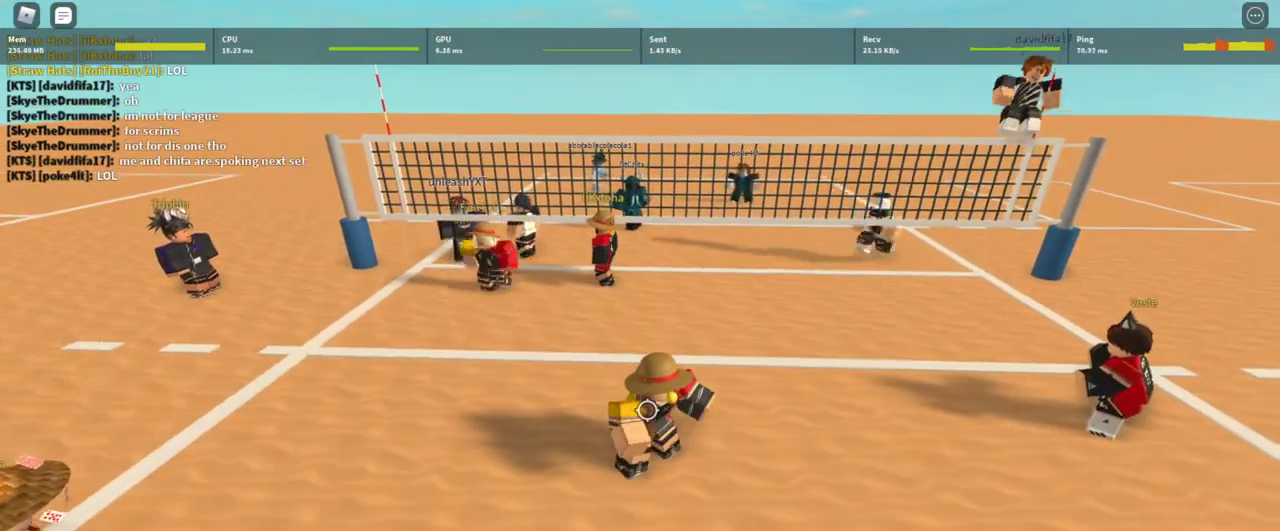
{"keys": ["d", "s"], "mouse": ["right"], "events": [[133, "s", "down"], [433, "d", "down"]]}
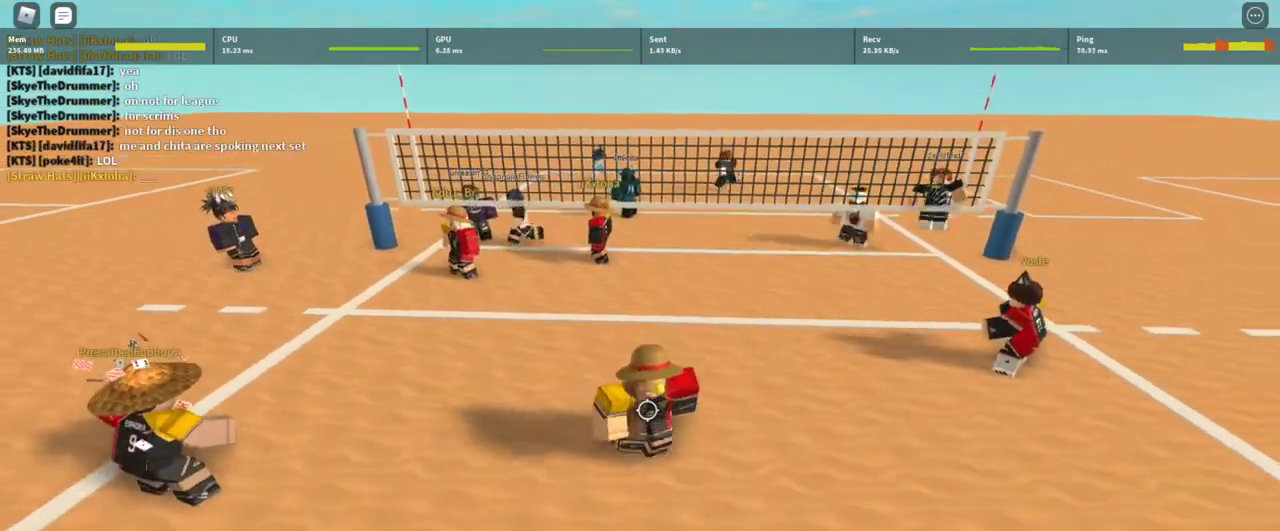
{"keys": ["e"], "mouse": [], "events": [[267, "d", "up"], [267, "shift", "down"], [367, "s", "up"], [400, "shift", "up"], [433, "mouse_right", "up"], [500, "e", "down"]]}
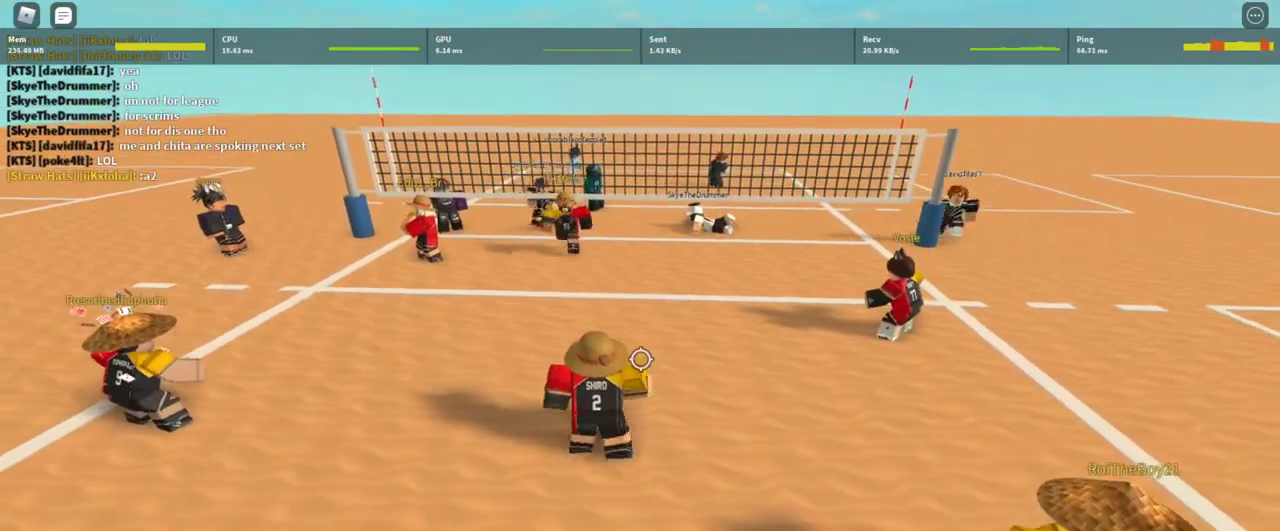
{"keys": ["d"], "mouse": [], "events": [[33, "e", "up"], [133, "e", "down"], [233, "e", "up"], [400, "d", "down"]]}
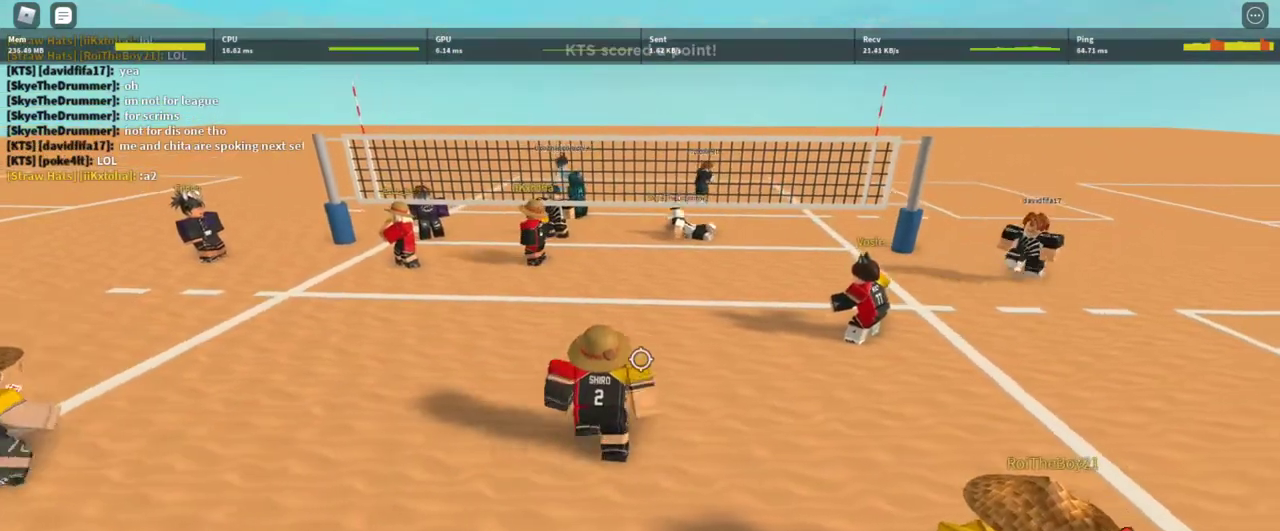
{"keys": ["w"], "mouse": [], "events": [[100, "a", "down"], [100, "d", "up"], [200, "shift", "down"], [333, "a", "up"], [400, "shift", "up"], [433, "w", "down"]]}
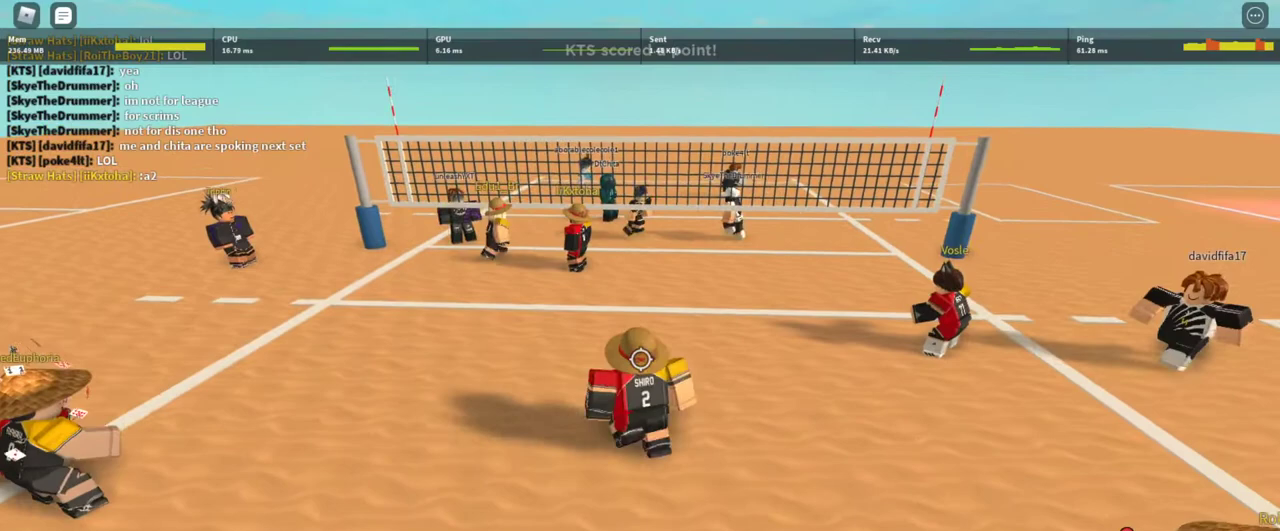
{"keys": [], "mouse": [], "events": [[67, "d", "down"], [67, "shift", "down"], [67, "w", "up"], [200, "shift", "up"], [433, "d", "up"]]}
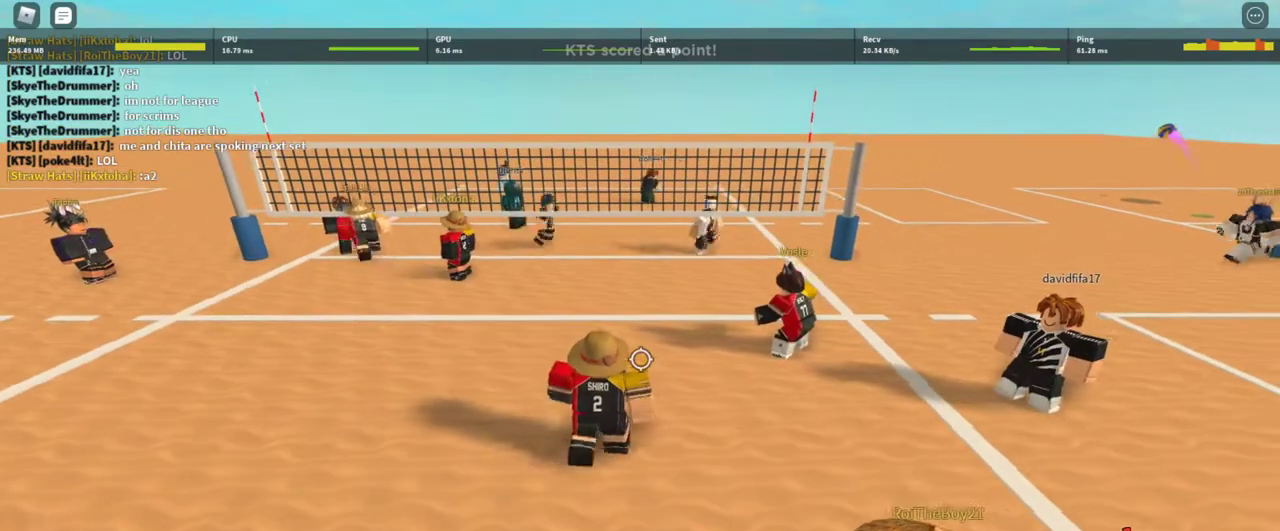
{"keys": [], "mouse": [], "events": [[33, "a", "down"], [333, "a", "up"]]}
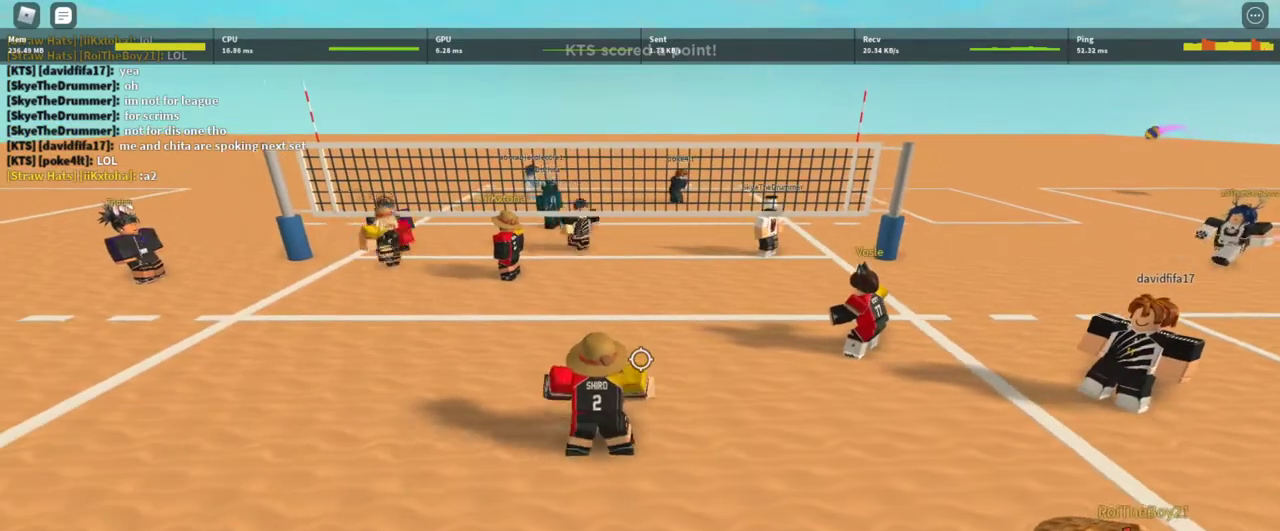
{"keys": [], "mouse": [], "events": [[67, "a", "down"], [200, "a", "up"], [333, "w", "down"], [433, "w", "up"]]}
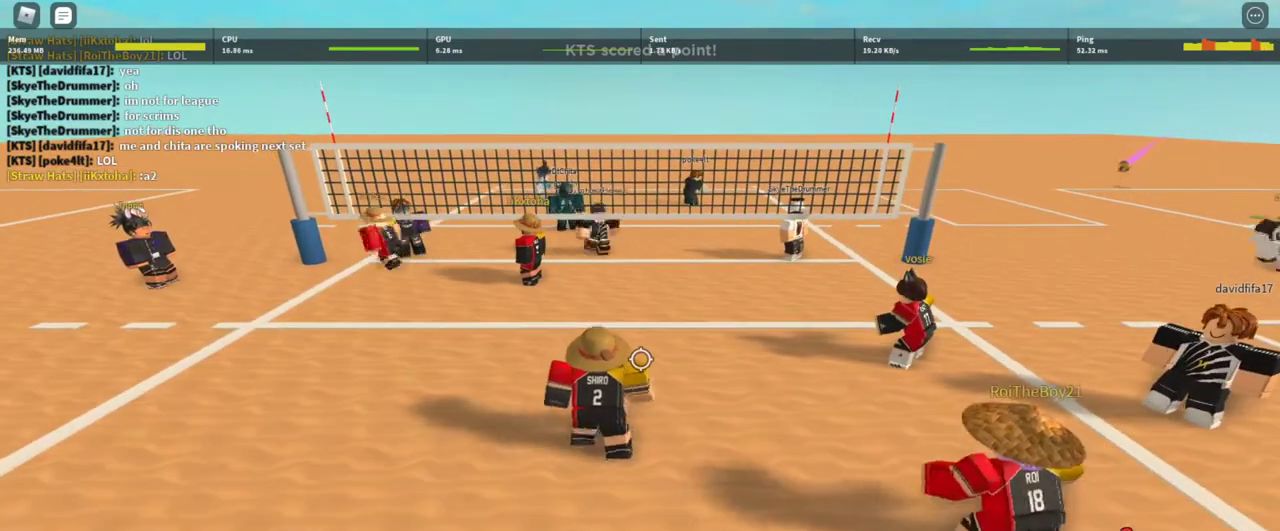
{"keys": ["d", "s"], "mouse": [], "events": [[167, "a", "down"], [267, "a", "up"], [400, "d", "down"], [433, "s", "down"]]}
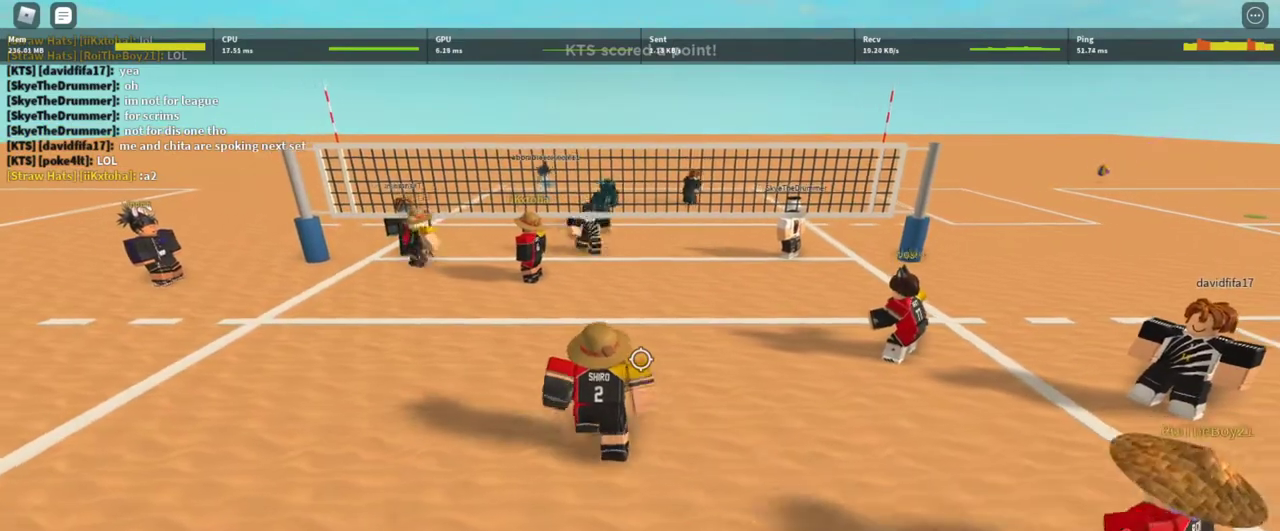
{"keys": ["d"], "mouse": [], "events": [[33, "s", "up"], [100, "d", "up"], [233, "a", "down"], [400, "a", "up"], [467, "d", "down"]]}
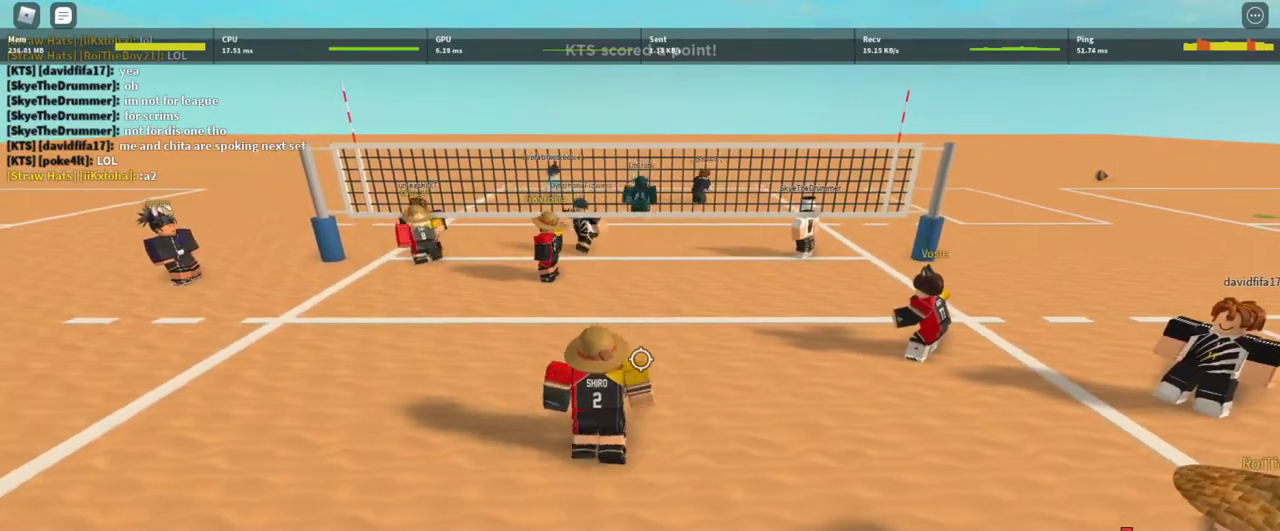
{"keys": [], "mouse": [], "events": [[100, "d", "up"]]}
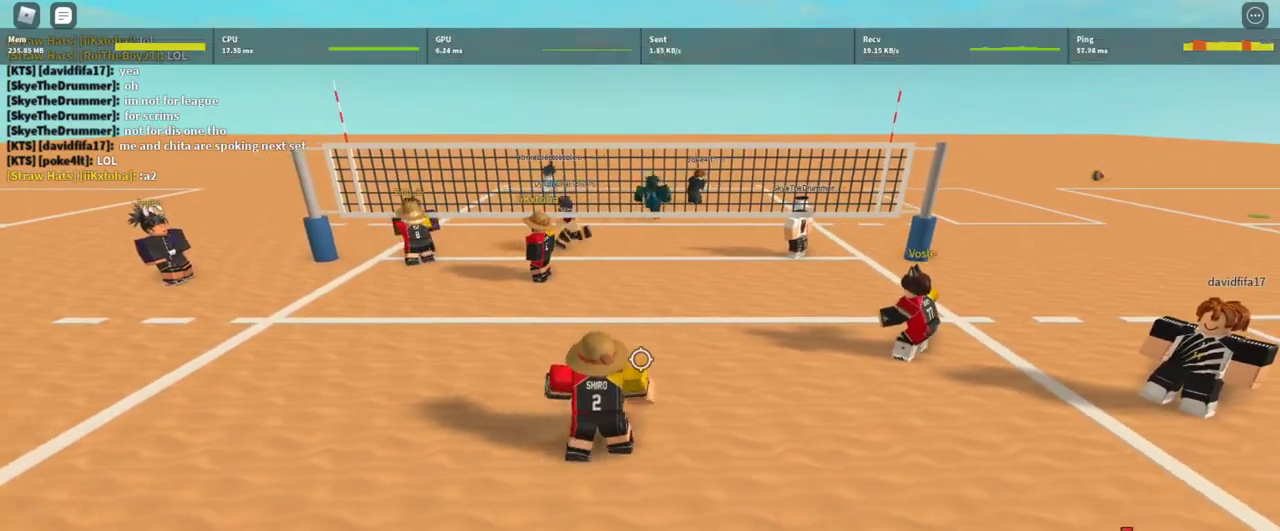
{"keys": [], "mouse": [], "events": [[33, "a", "down"], [67, "a", "up"]]}
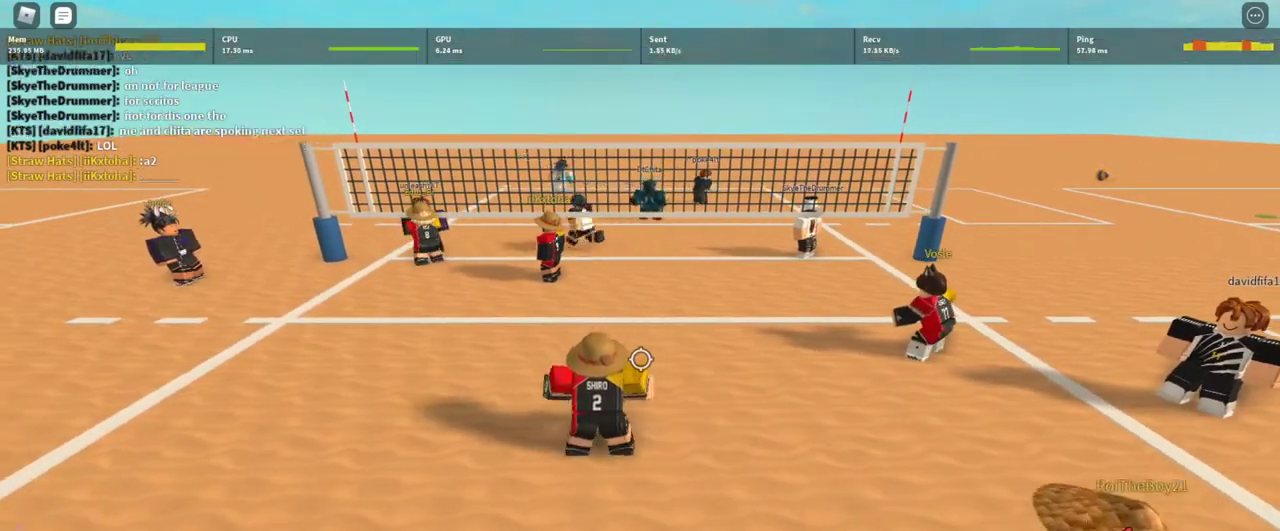
{"keys": [], "mouse": [], "events": []}
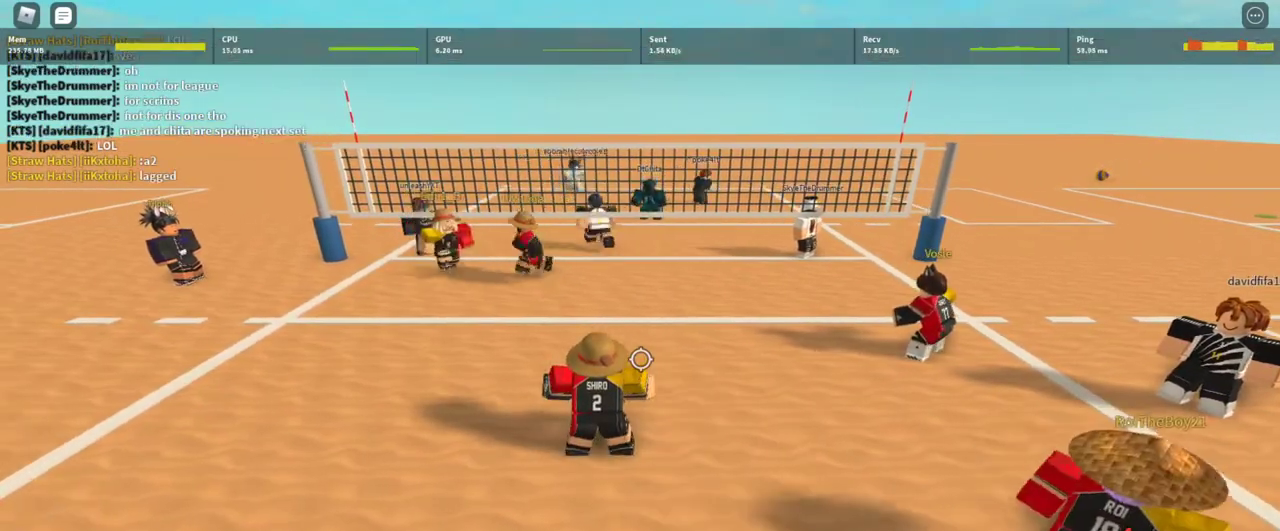
{"keys": [], "mouse": [], "events": []}